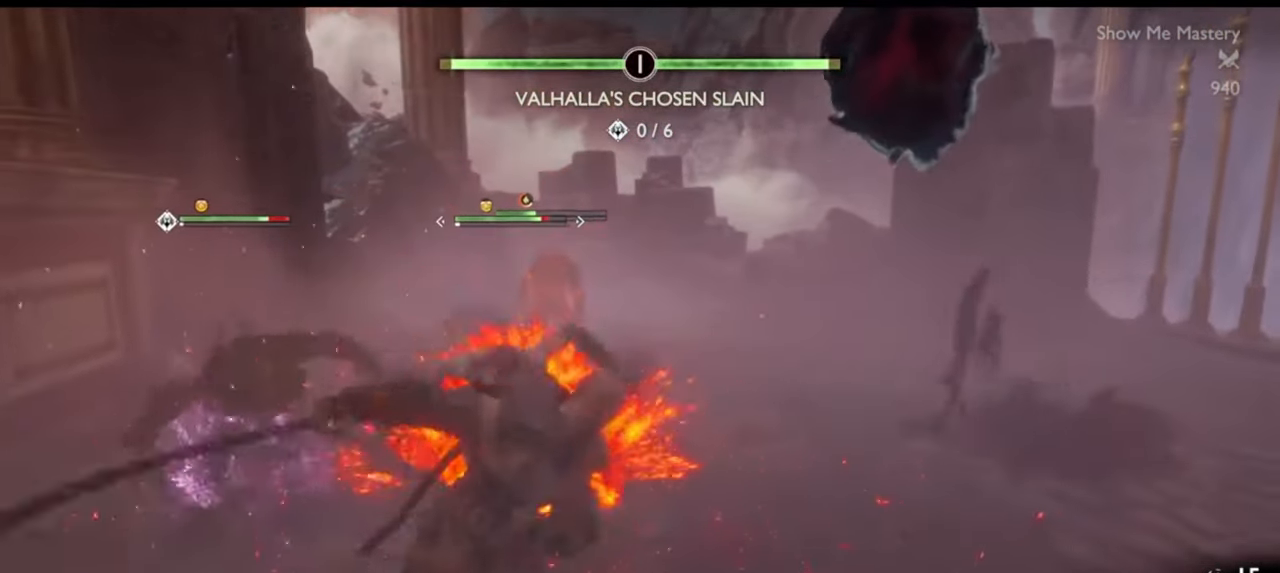
Gameplay with a controller (PlayStation layout); each line is a JSON object with the inputs held at the frame after it (dt_ms = milliseconds from this image to that frame). "events" lists button and stick changes between this image and that frame as [ms after this image, input, new state], when the widget could be followed in between. Not read: L3 R3.
{"dt_ms": 500, "buttons": [], "left_stick": "up-left", "right_stick": "down", "events": [[17, "SQUARE", "up"], [17, "left_stick", "up-left"], [133, "left_stick", "center"], [200, "R1", "down"], [217, "left_stick", "up"], [283, "R1", "up"], [333, "left_stick", "center"], [383, "R1", "down"], [400, "left_stick", "up"], [450, "R1", "up"], [467, "left_stick", "up-left"], [500, "right_stick", "down"]]}
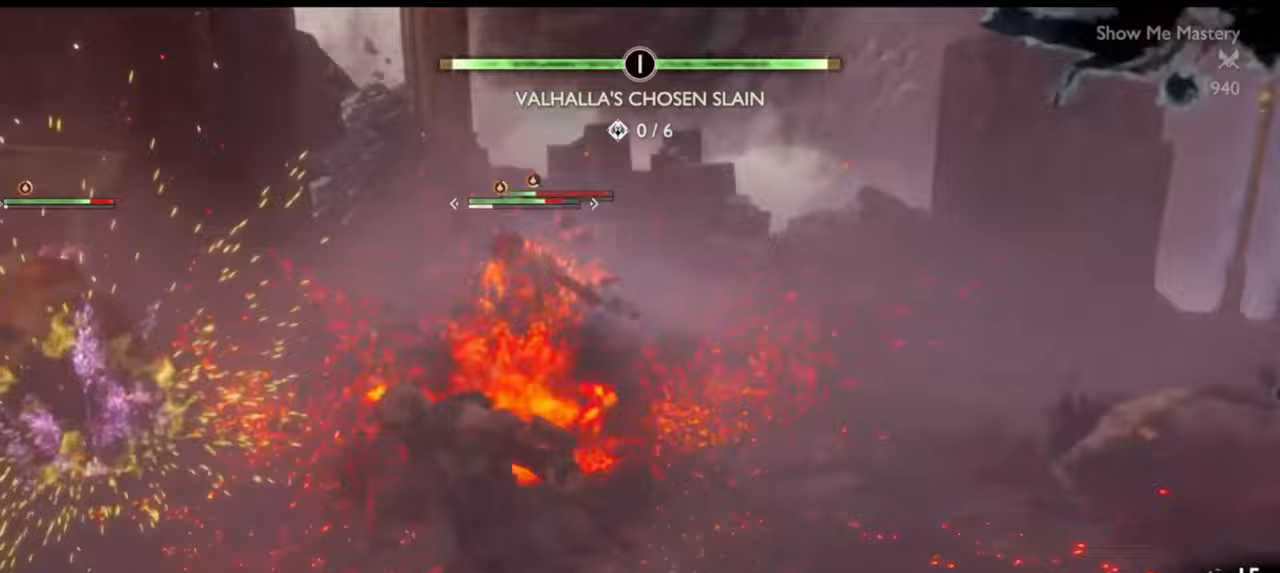
{"dt_ms": 500, "buttons": [], "left_stick": "up", "right_stick": "center", "events": [[50, "R1", "down"], [100, "R1", "up"], [150, "right_stick", "center"], [183, "R1", "down"], [283, "R1", "up"], [467, "left_stick", "up"]]}
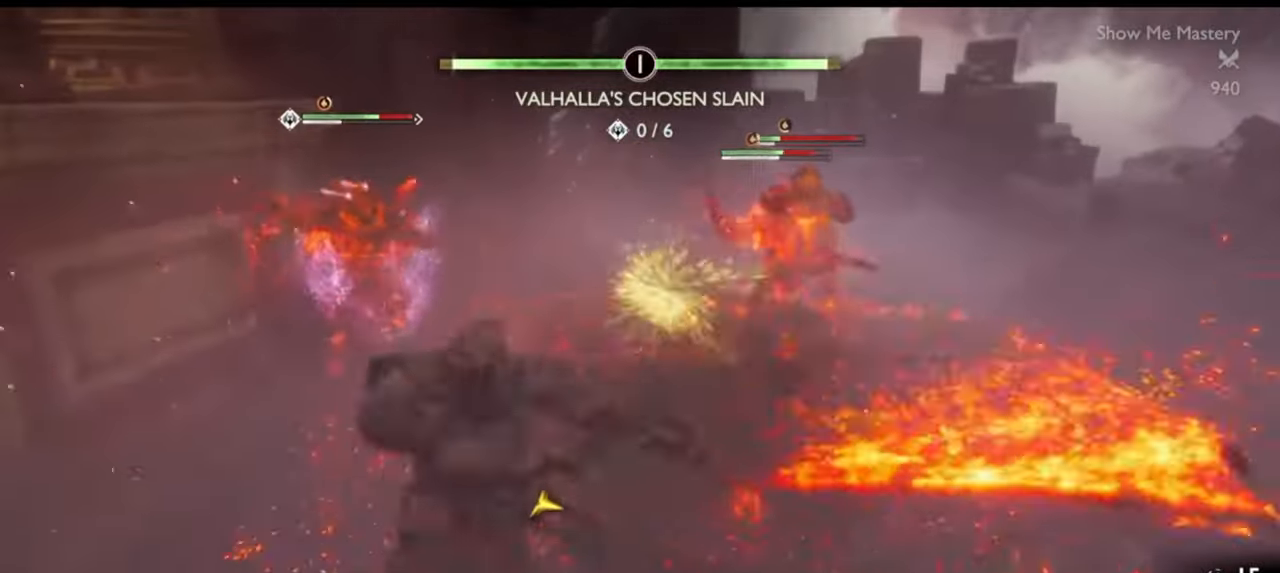
{"dt_ms": 500, "buttons": [], "left_stick": "up", "right_stick": "down", "events": [[17, "R2", "down"], [83, "SQUARE", "down"], [150, "SQUARE", "up"], [167, "R2", "up"], [250, "R2", "down"], [400, "R2", "up"], [500, "right_stick", "down"]]}
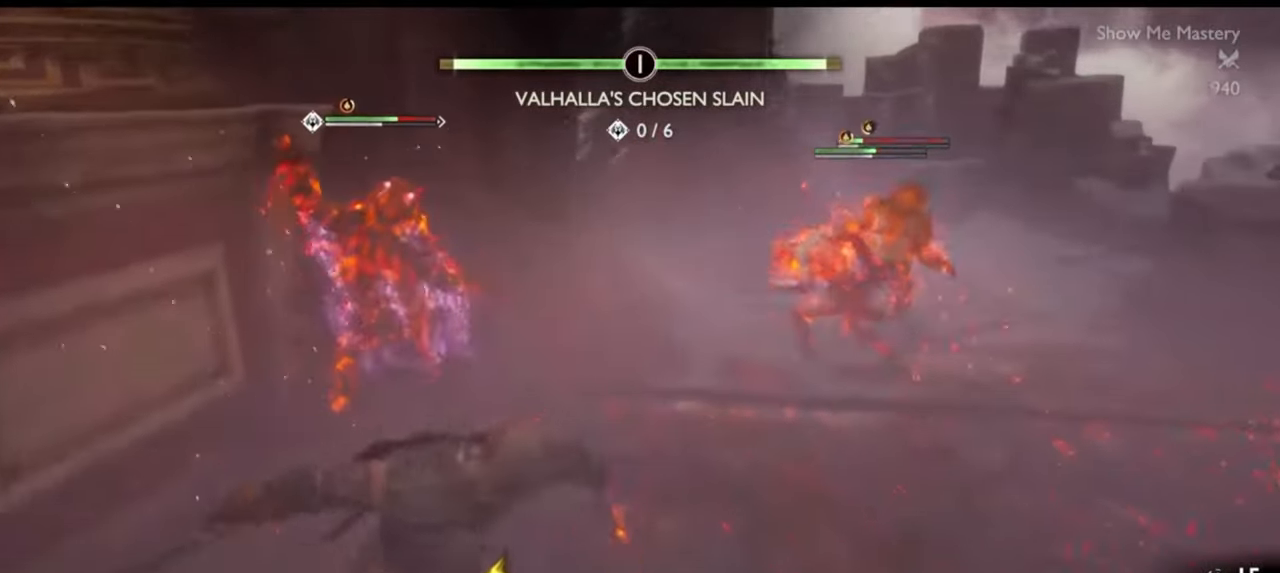
{"dt_ms": 500, "buttons": ["SQUARE", "R2"], "left_stick": "up-right", "right_stick": "center"}
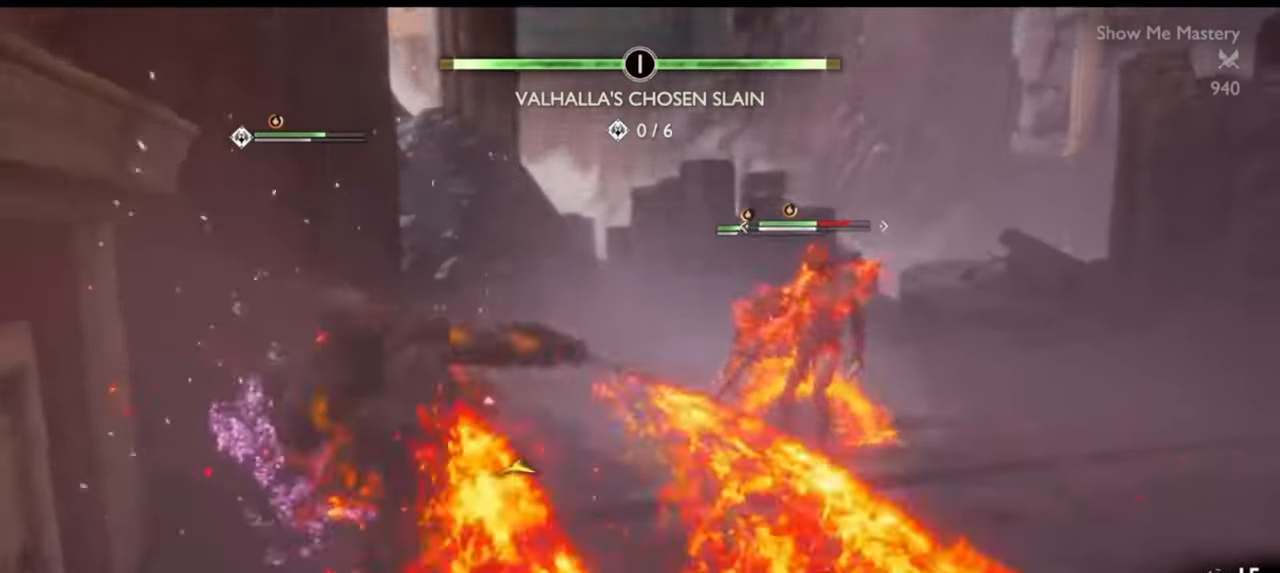
{"dt_ms": 500, "buttons": ["SQUARE", "R2"], "left_stick": "up-right", "right_stick": "center", "events": [[33, "SQUARE", "up"], [50, "R2", "up"], [183, "R2", "down"], [250, "SQUARE", "down"], [333, "SQUARE", "up"], [350, "R2", "up"], [433, "R2", "down"], [467, "SQUARE", "down"]]}
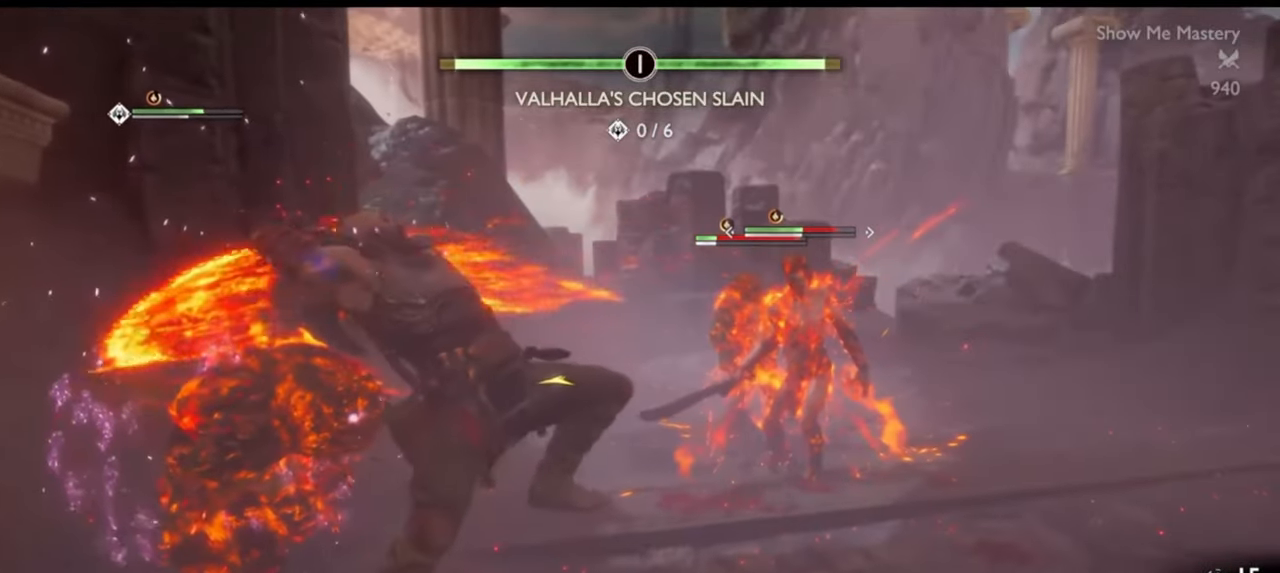
{"dt_ms": 1000, "buttons": [], "left_stick": "center", "right_stick": "center"}
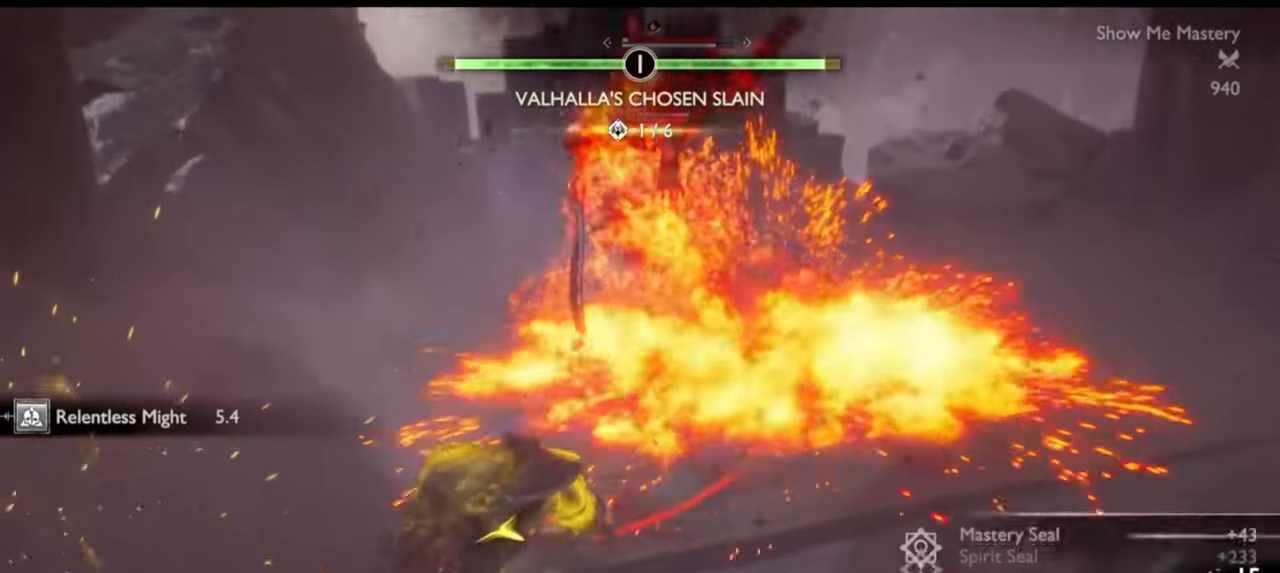
{"dt_ms": 500, "buttons": [], "left_stick": "center", "right_stick": "center", "events": []}
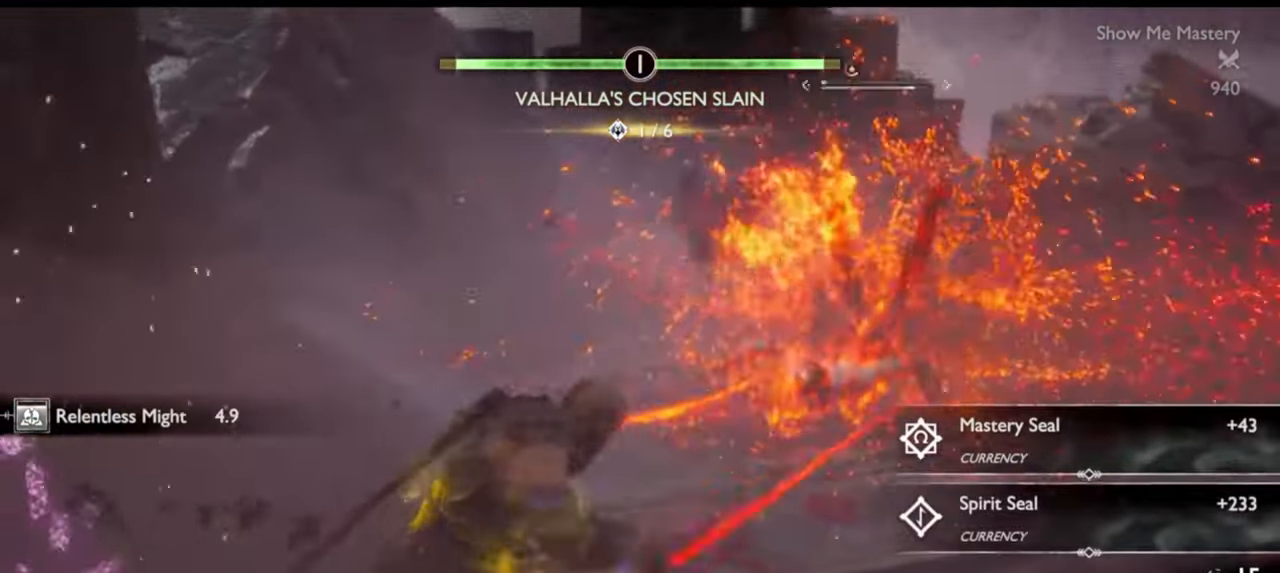
{"dt_ms": 500, "buttons": ["TRIANGLE"], "left_stick": "center", "right_stick": "center", "events": [[50, "right_stick", "left"], [333, "right_stick", "center"], [467, "TRIANGLE", "down"]]}
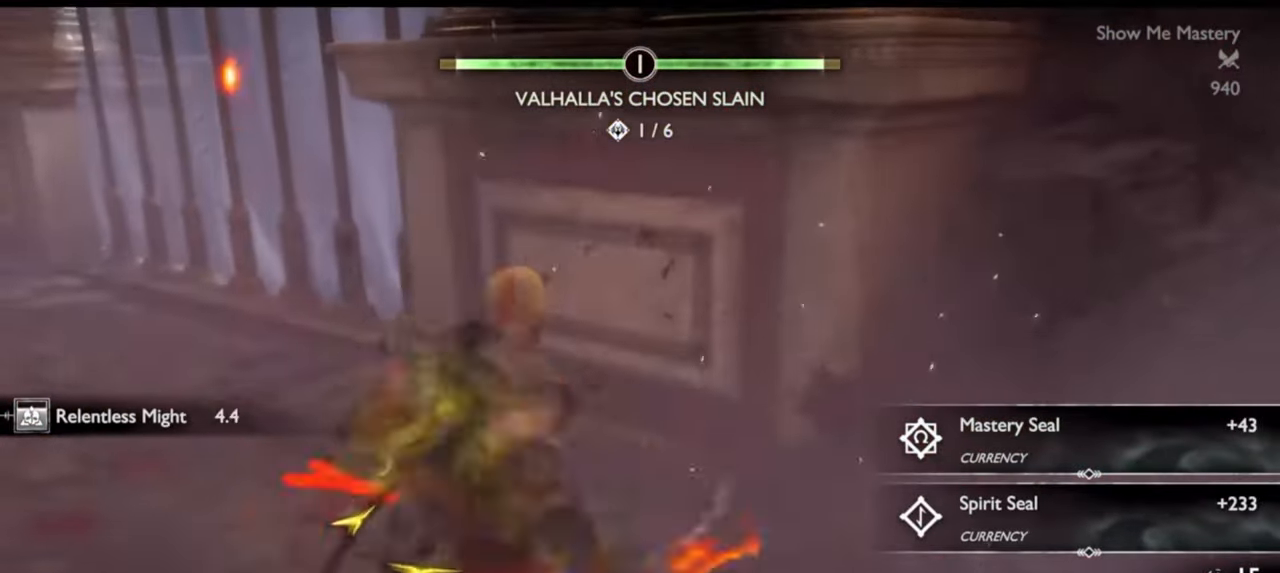
{"dt_ms": 500, "buttons": [], "left_stick": "down", "right_stick": "left", "events": [[67, "TRIANGLE", "up"], [117, "R2", "down"], [250, "R2", "up"], [367, "right_stick", "left"], [500, "left_stick", "down"]]}
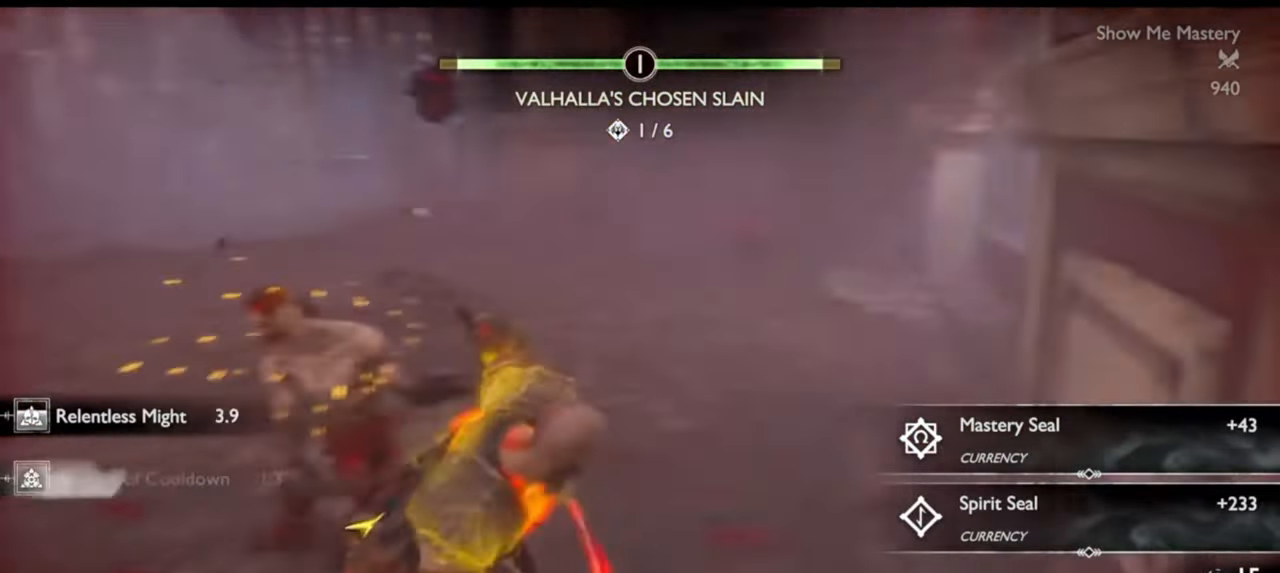
{"dt_ms": 500, "buttons": ["R2"], "left_stick": "center", "right_stick": "center", "events": [[100, "L1", "down"], [100, "left_stick", "down-left"], [100, "right_stick", "center"], [250, "left_stick", "left"], [317, "L1", "up"], [400, "left_stick", "center"], [467, "R2", "down"]]}
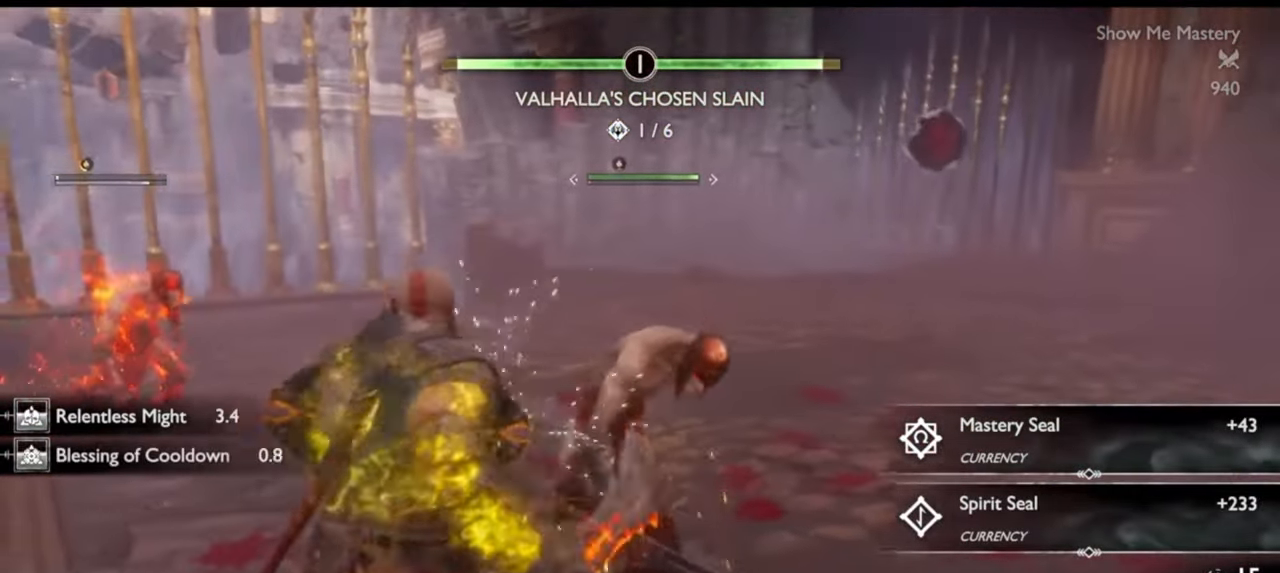
{"dt_ms": 500, "buttons": [], "left_stick": "center", "right_stick": "center", "events": [[100, "R2", "up"], [133, "left_stick", "up"], [183, "R2", "down"], [267, "left_stick", "center"], [283, "right_stick", "left"], [300, "R2", "up"], [350, "right_stick", "center"], [367, "R2", "down"], [383, "left_stick", "up"], [500, "R2", "up"], [500, "left_stick", "center"]]}
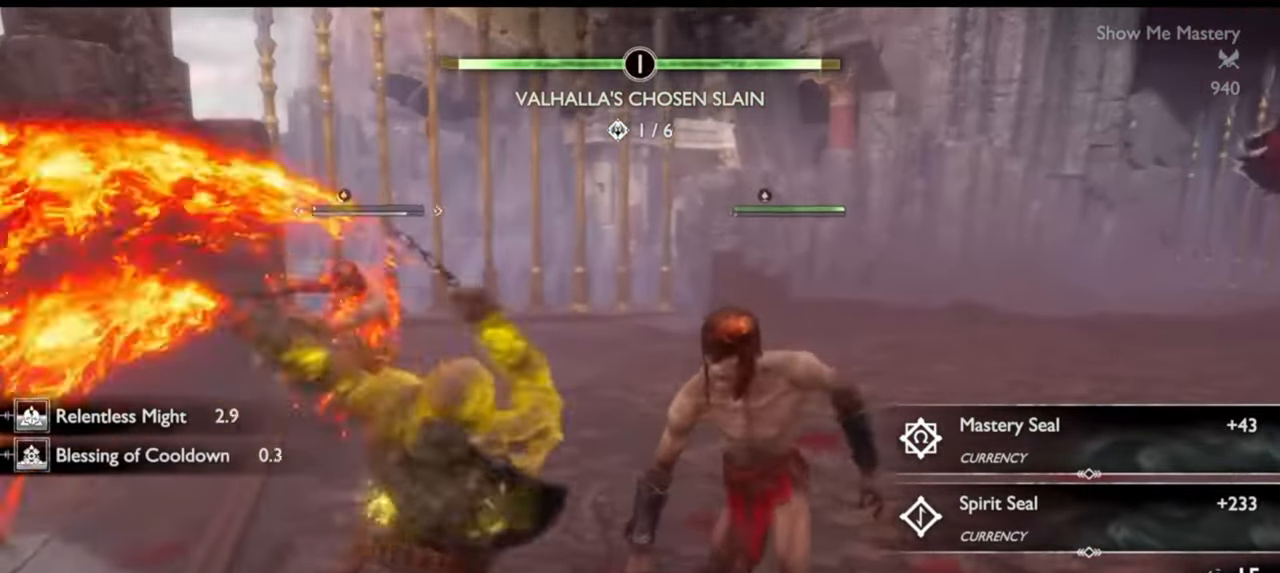
{"dt_ms": 500, "buttons": [], "left_stick": "center", "right_stick": "center", "events": [[67, "R2", "down"], [83, "left_stick", "up"], [183, "R2", "up"], [217, "left_stick", "center"], [250, "R2", "down"], [267, "left_stick", "up"], [383, "R2", "up"], [400, "left_stick", "center"]]}
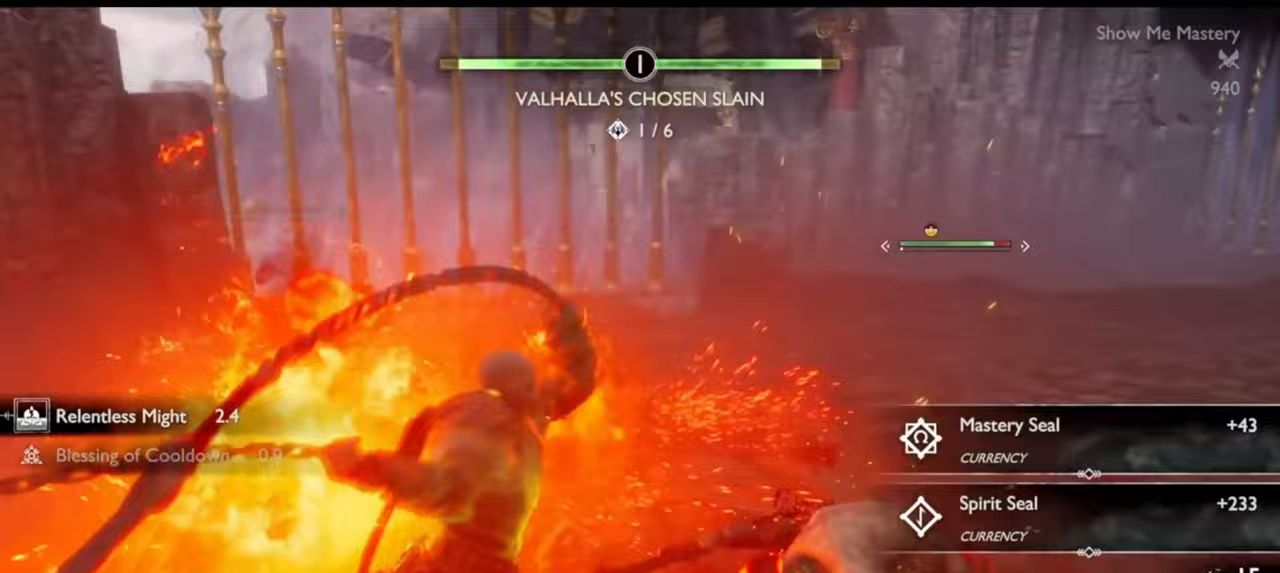
{"dt_ms": 500, "buttons": ["R1"], "left_stick": "up", "right_stick": "center", "events": [[117, "left_stick", "up-right"], [133, "right_stick", "right"], [217, "R1", "down"], [217, "right_stick", "center"], [333, "R1", "up"], [333, "left_stick", "center"], [417, "left_stick", "up"], [450, "R1", "down"]]}
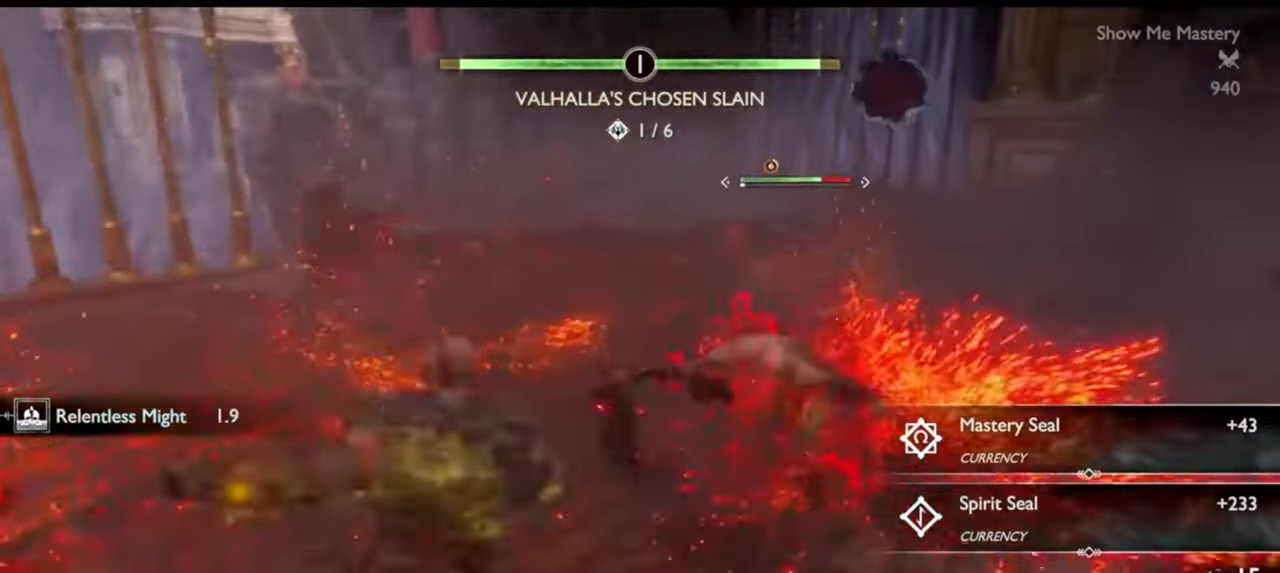
{"dt_ms": 500, "buttons": [], "left_stick": "up", "right_stick": "center", "events": [[67, "R1", "up"], [67, "left_stick", "center"], [133, "right_stick", "right"], [167, "R1", "down"], [200, "left_stick", "up"], [250, "R1", "up"], [250, "right_stick", "center"], [317, "left_stick", "center"], [367, "R1", "down"], [417, "left_stick", "up"], [433, "R1", "up"]]}
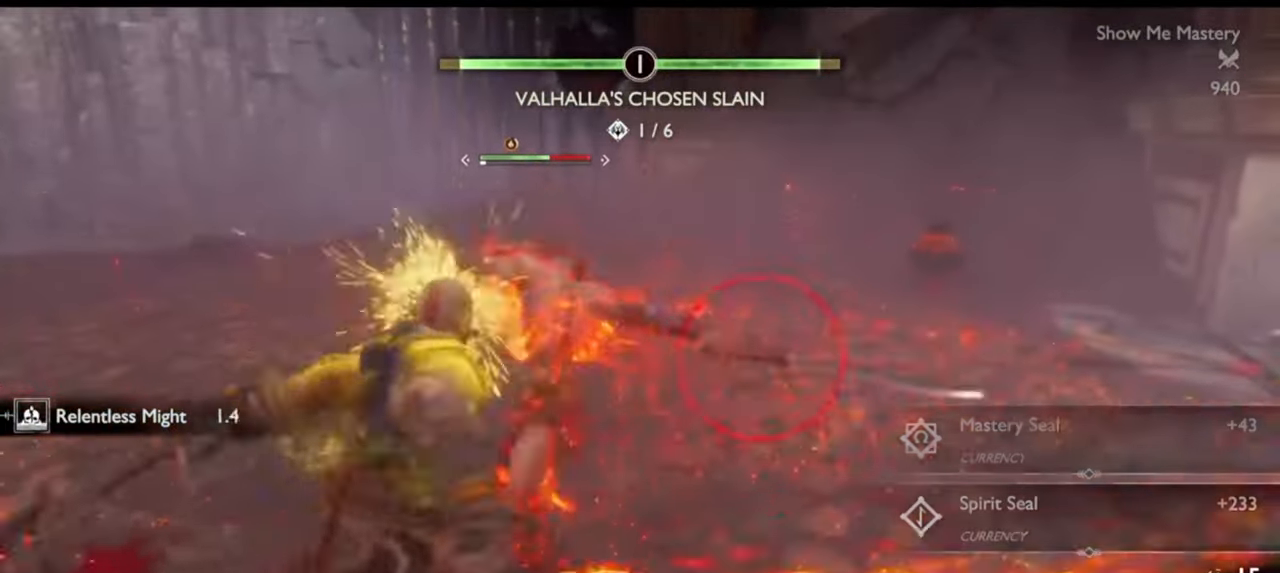
{"dt_ms": 500, "buttons": [], "left_stick": "up", "right_stick": "center", "events": [[50, "R1", "down"], [50, "left_stick", "center"], [133, "R1", "up"], [150, "left_stick", "up"], [217, "R1", "down"], [317, "R1", "up"], [350, "left_stick", "center"], [417, "R1", "down"], [450, "left_stick", "up"], [500, "R1", "up"]]}
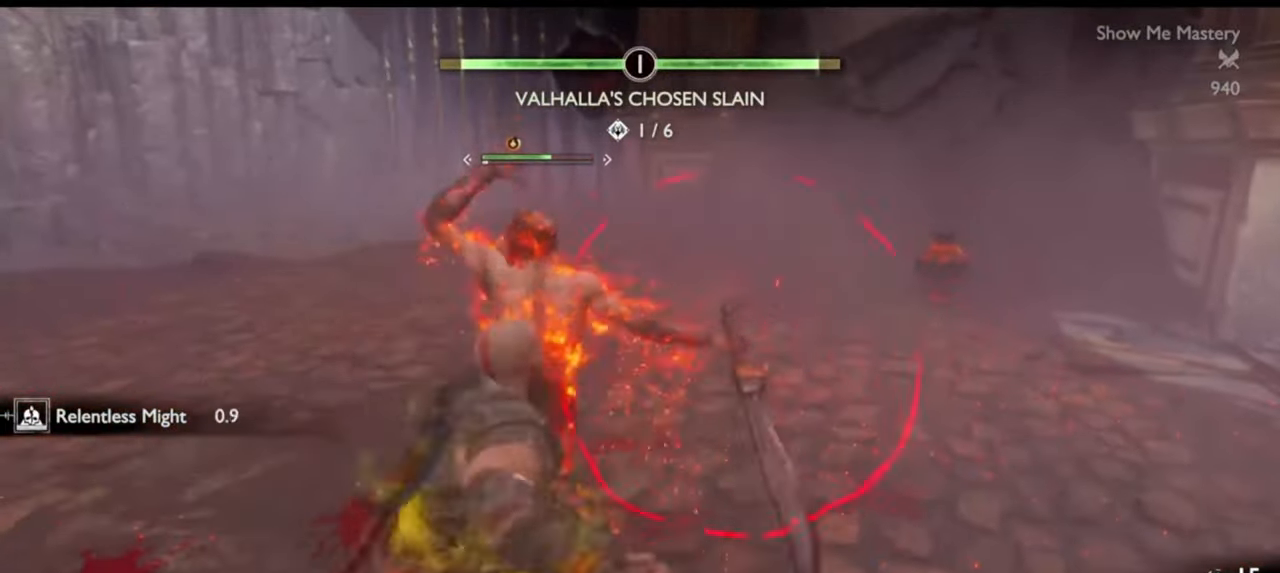
{"dt_ms": 500, "buttons": ["R1"], "left_stick": "center", "right_stick": "center", "events": [[83, "R1", "down"], [167, "R1", "up"], [183, "left_stick", "center"], [250, "R1", "down"], [333, "R1", "up"], [350, "left_stick", "up-right"], [450, "R1", "down"], [467, "left_stick", "center"]]}
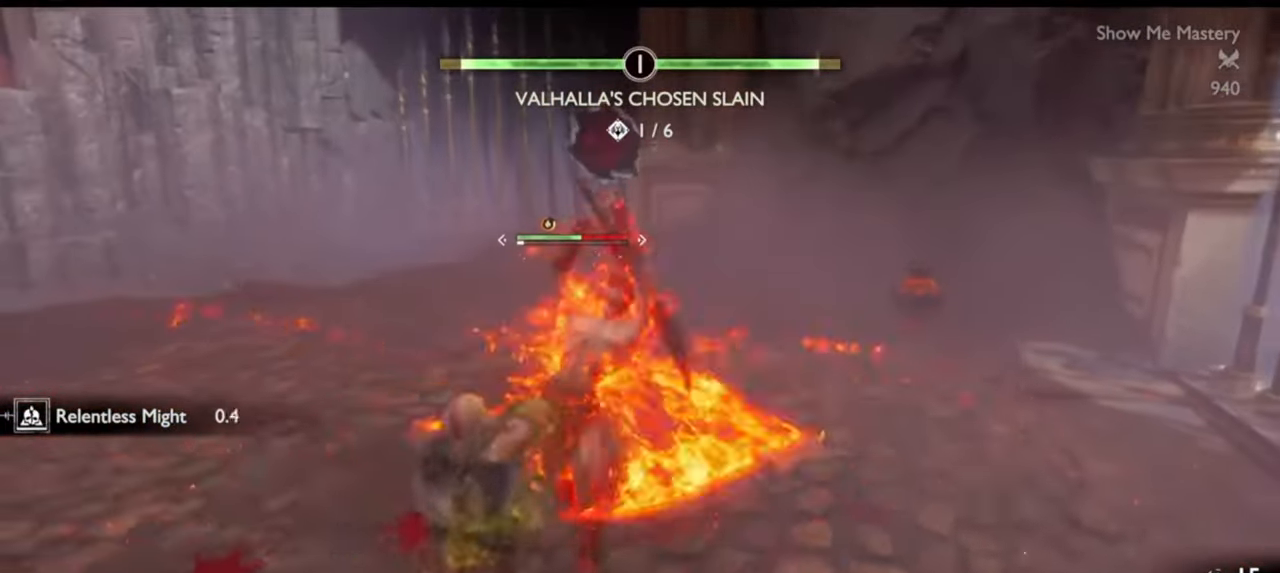
{"dt_ms": 500, "buttons": ["R1"], "left_stick": "center", "right_stick": "center", "events": [[50, "R1", "up"], [100, "left_stick", "right"], [167, "CROSS", "down"], [250, "CROSS", "up"], [300, "R1", "down"], [400, "R1", "up"], [483, "left_stick", "center"], [500, "R1", "down"]]}
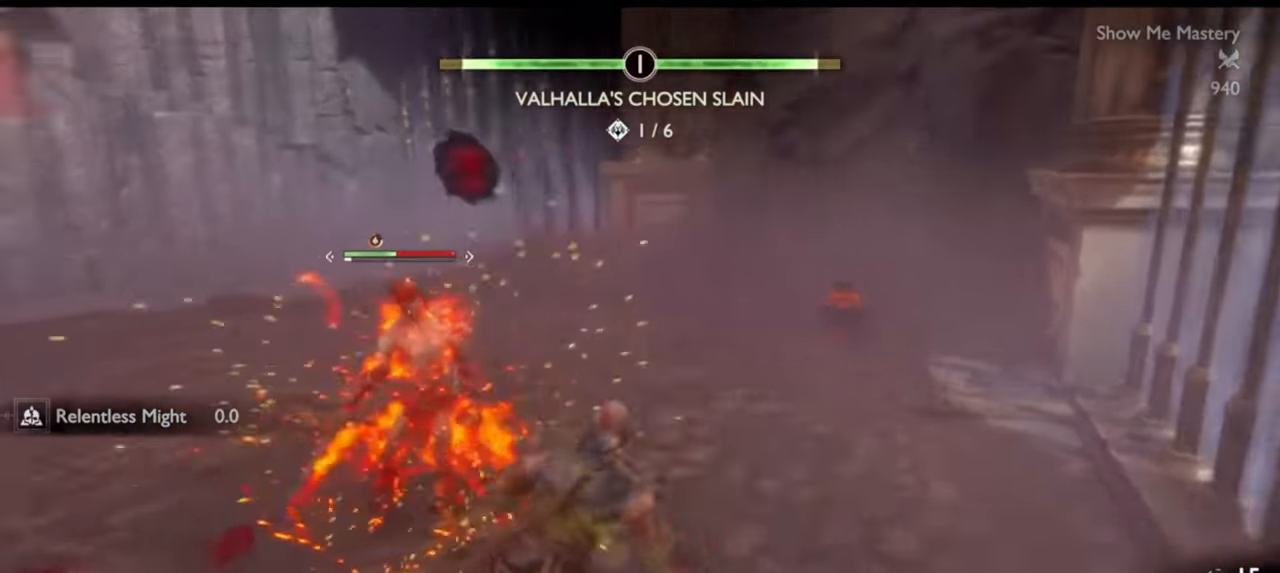
{"dt_ms": 500, "buttons": [], "left_stick": "center", "right_stick": "center", "events": [[17, "right_stick", "left"], [100, "R1", "up"], [133, "right_stick", "center"], [183, "R1", "down"], [283, "R1", "up"], [283, "left_stick", "up"], [367, "R1", "down"], [400, "left_stick", "center"], [450, "R1", "up"]]}
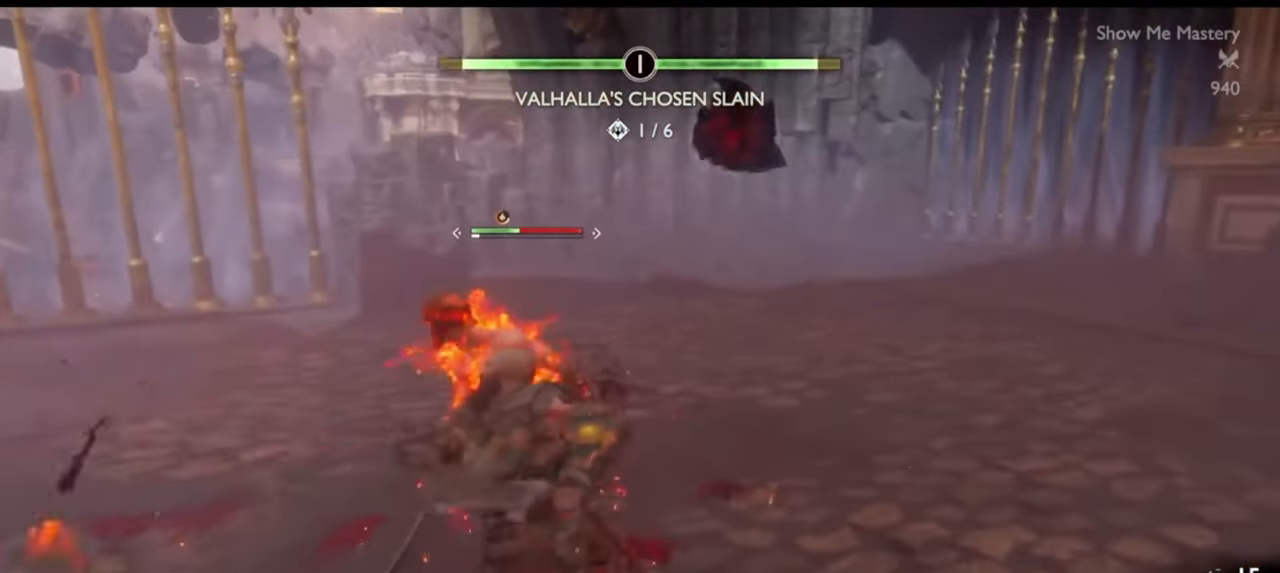
{"dt_ms": 500, "buttons": [], "left_stick": "center", "right_stick": "center", "events": [[17, "left_stick", "up"], [33, "R1", "down"], [133, "R1", "up"], [133, "left_stick", "center"], [317, "R2", "down"], [433, "R2", "up"]]}
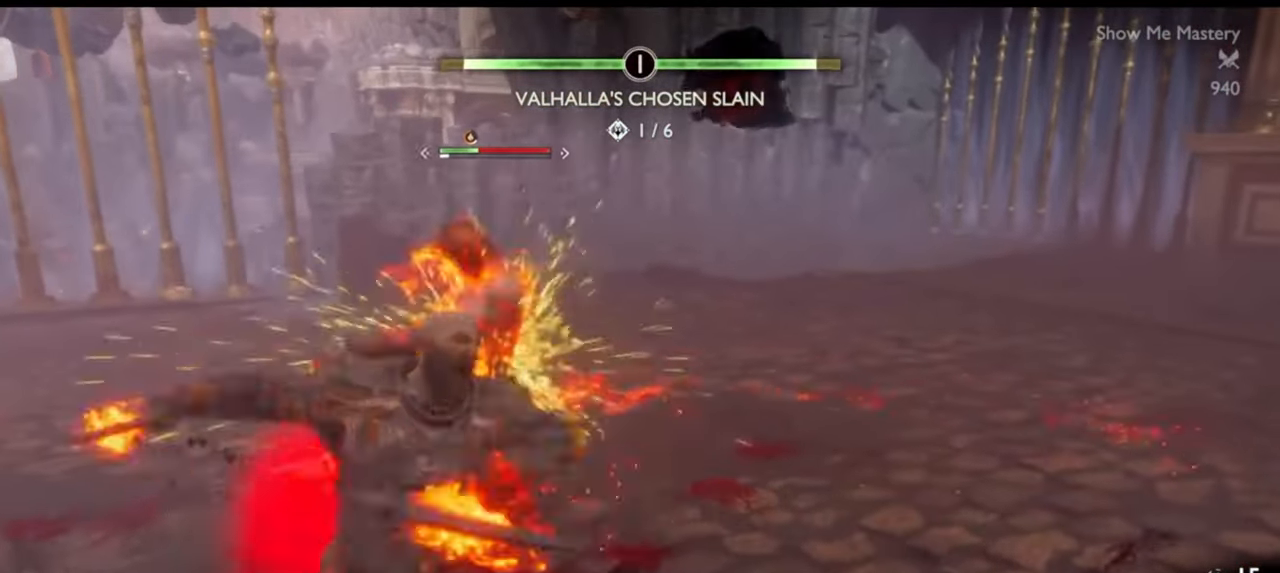
{"dt_ms": 500, "buttons": [], "left_stick": "down", "right_stick": "center", "events": [[17, "R2", "down"], [33, "SQUARE", "down"], [133, "SQUARE", "up"], [150, "R2", "up"], [317, "right_stick", "left"], [367, "left_stick", "down"], [383, "right_stick", "center"]]}
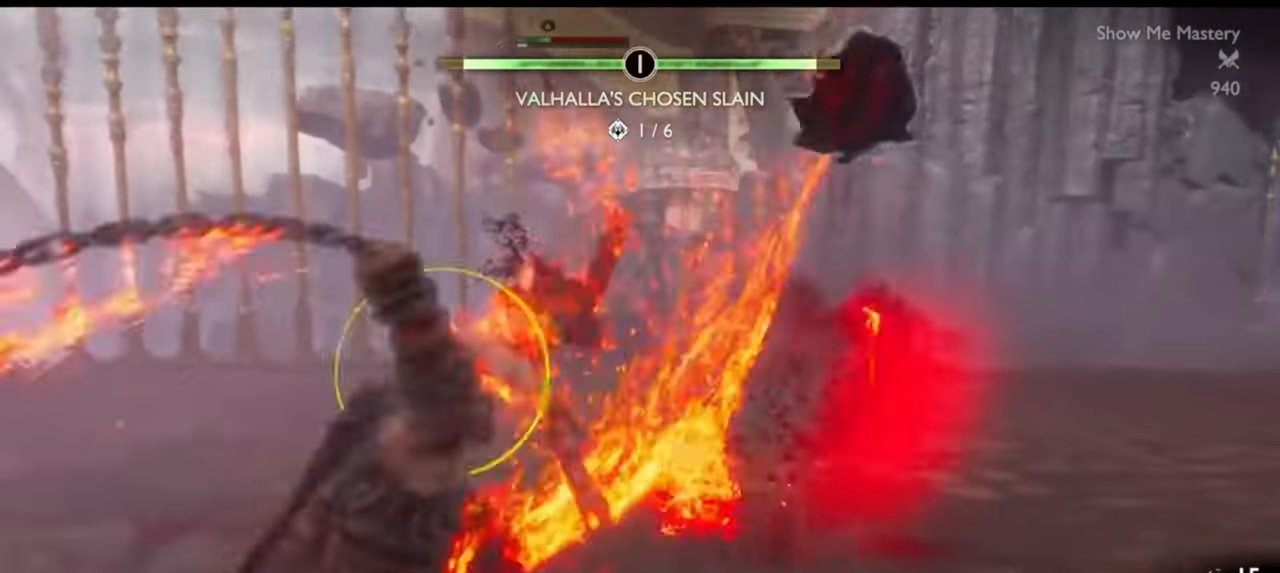
{"dt_ms": 500, "buttons": [], "left_stick": "center", "right_stick": "center", "events": [[83, "CROSS", "down"], [133, "R1", "down"], [183, "CROSS", "up"], [217, "R1", "up"], [400, "left_stick", "center"]]}
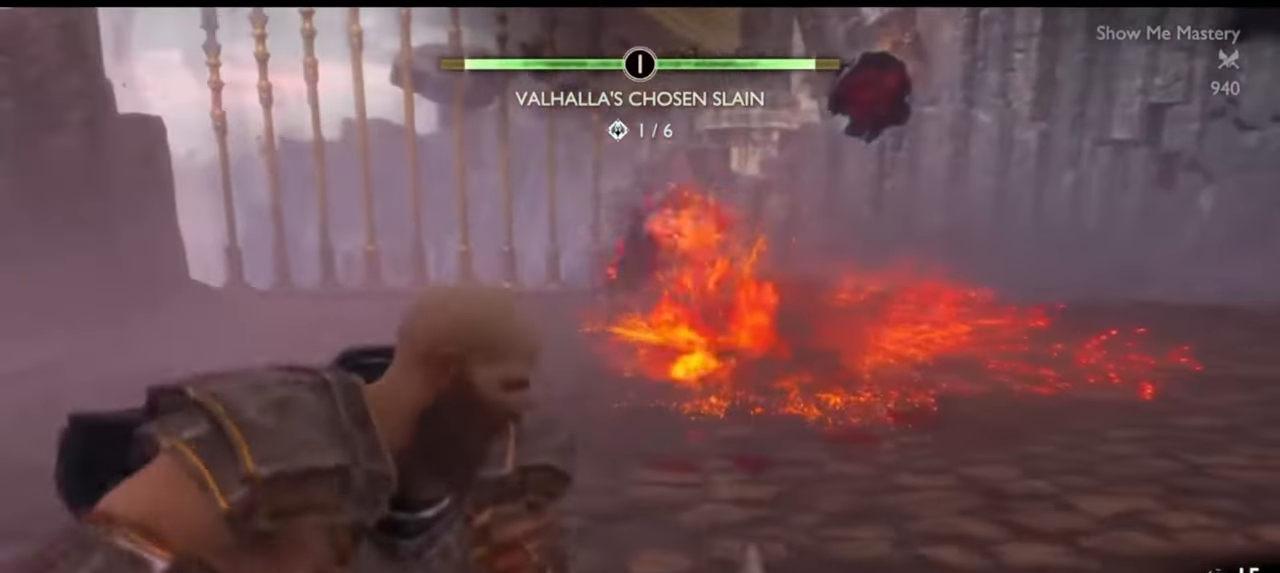
{"dt_ms": 500, "buttons": [], "left_stick": "up", "right_stick": "center", "events": [[33, "left_stick", "up"]]}
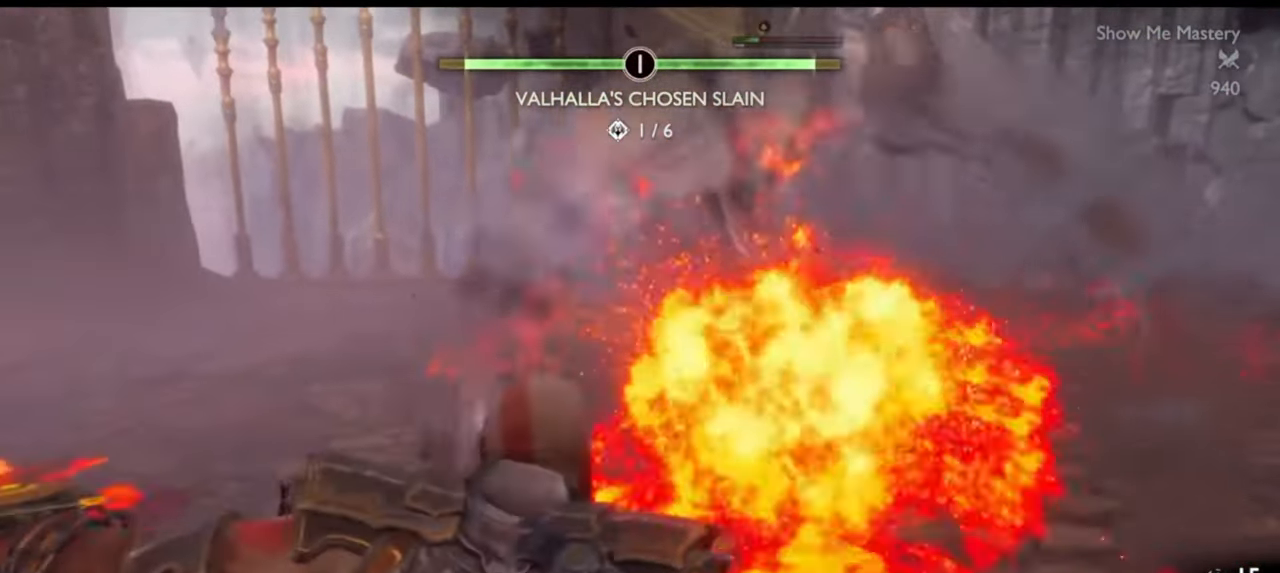
{"dt_ms": 500, "buttons": ["R1"], "left_stick": "center", "right_stick": "down", "events": [[133, "CROSS", "down"], [233, "CROSS", "up"], [233, "R1", "down"], [350, "R1", "up"], [450, "R1", "down"], [450, "left_stick", "center"], [467, "right_stick", "down"]]}
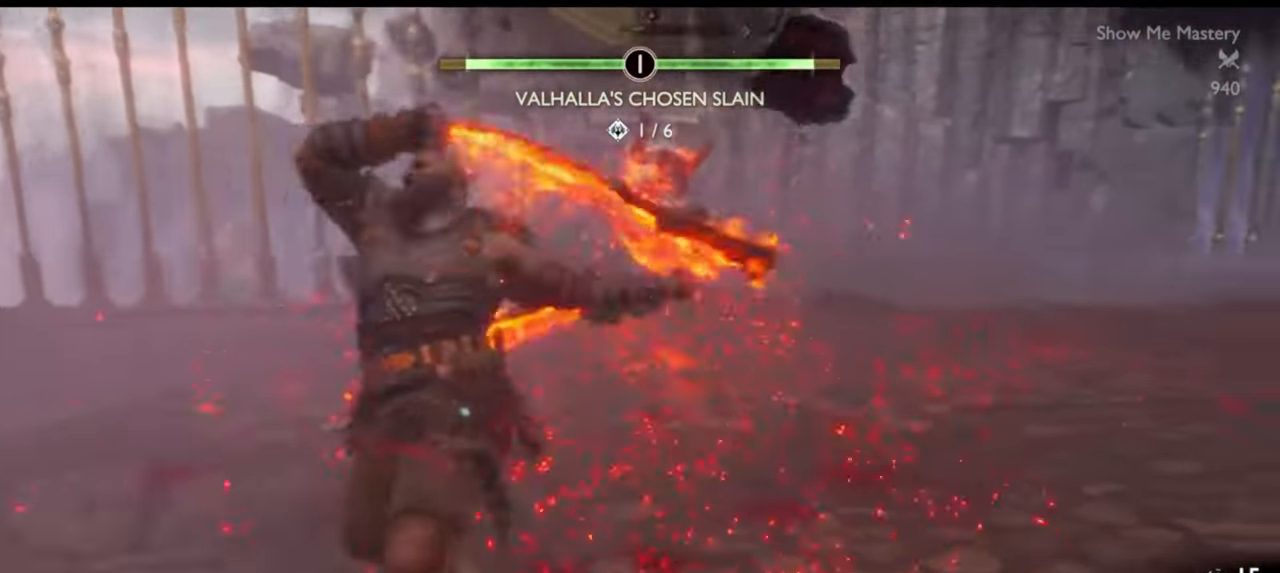
{"dt_ms": 500, "buttons": ["R2"], "left_stick": "center", "right_stick": "center", "events": [[17, "right_stick", "center"], [50, "R1", "up"], [83, "left_stick", "up"], [183, "left_stick", "center"], [283, "R2", "down"], [400, "R2", "up"], [467, "R2", "down"]]}
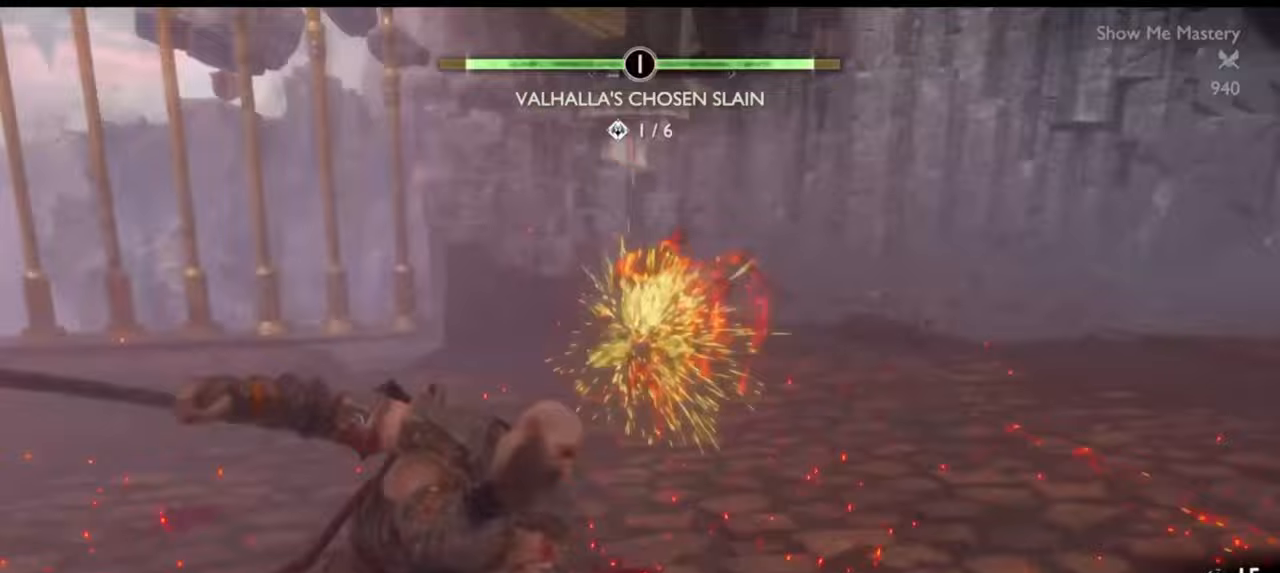
{"dt_ms": 500, "buttons": [], "left_stick": "center", "right_stick": "center", "events": [[83, "R2", "up"], [167, "R2", "down"], [283, "R2", "up"], [333, "left_stick", "up"], [350, "R2", "down"], [467, "R2", "up"], [483, "left_stick", "center"]]}
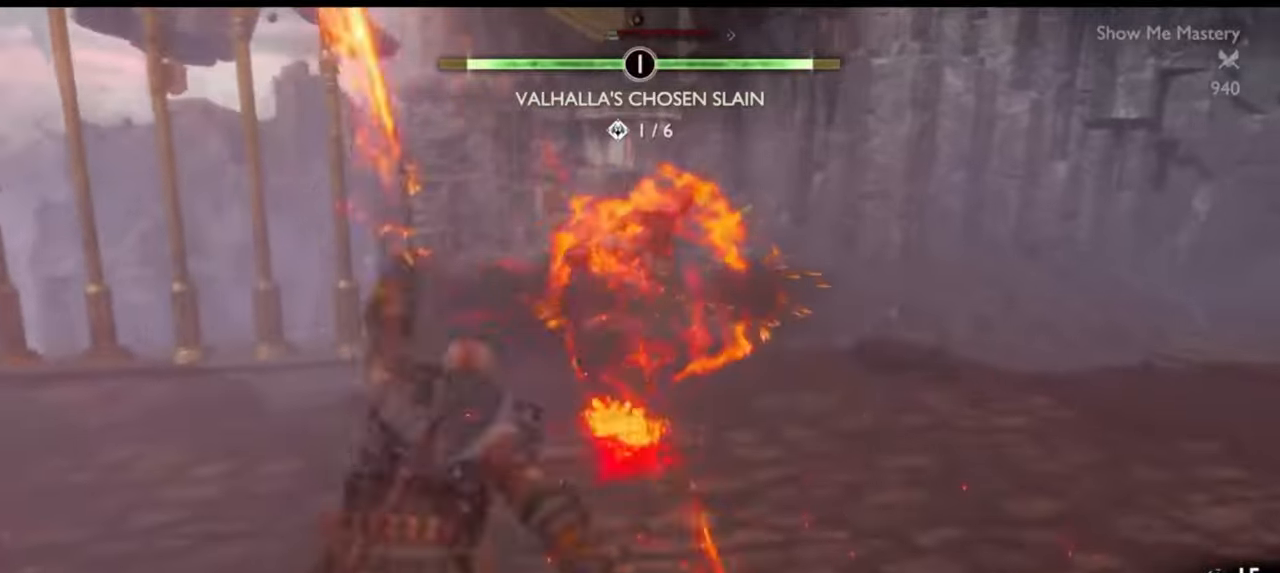
{"dt_ms": 500, "buttons": ["R2"], "left_stick": "up", "right_stick": "center", "events": [[50, "R2", "down"], [50, "left_stick", "up"], [167, "left_stick", "center"], [200, "R2", "up"], [267, "R2", "down"], [283, "left_stick", "up"], [383, "R2", "up"], [383, "left_stick", "center"], [467, "R2", "down"], [483, "left_stick", "up"]]}
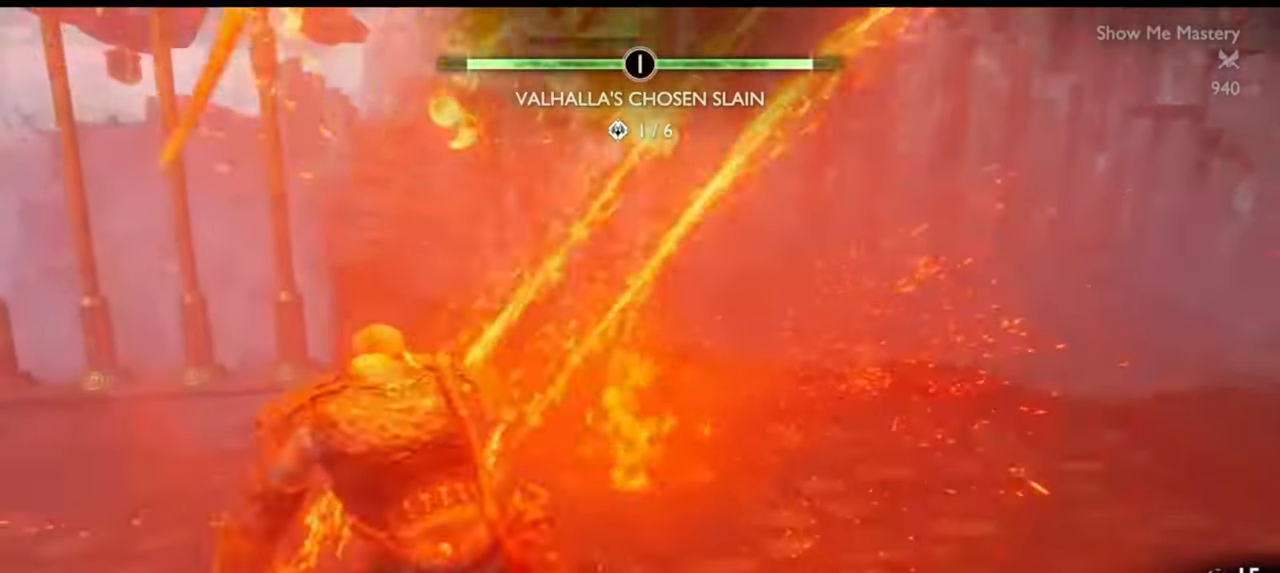
{"dt_ms": 500, "buttons": [], "left_stick": "left", "right_stick": "center", "events": [[83, "R2", "up"], [83, "left_stick", "center"], [150, "left_stick", "up"], [217, "right_stick", "right"], [250, "left_stick", "left"], [367, "right_stick", "center"], [400, "CROSS", "down"], [467, "CROSS", "up"]]}
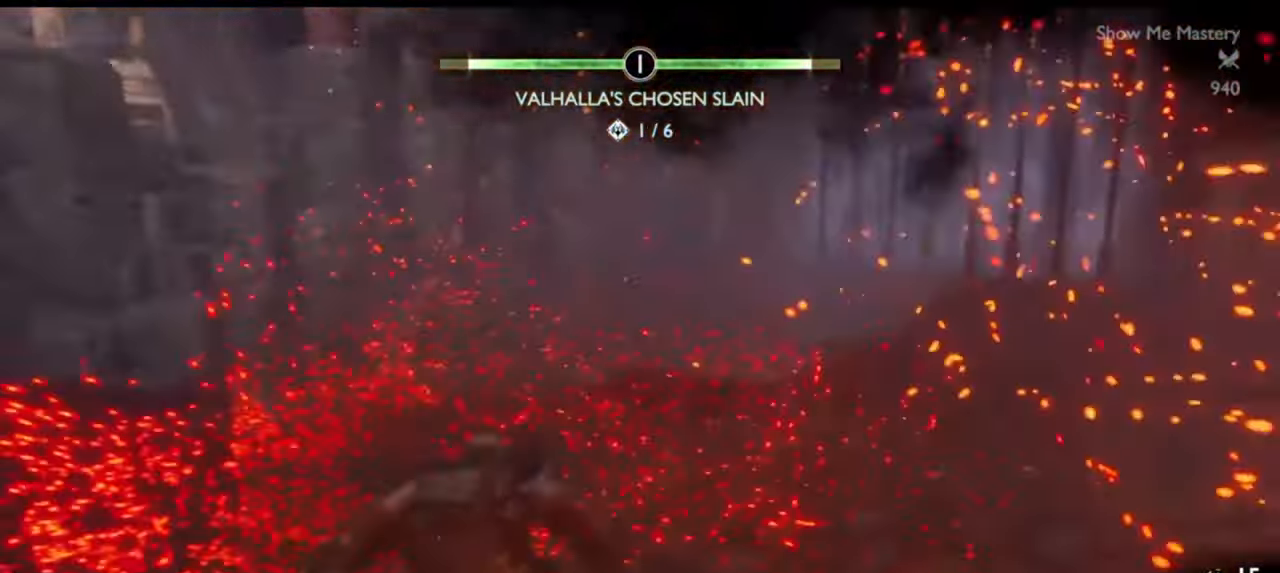
{"dt_ms": 500, "buttons": [], "left_stick": "up", "right_stick": "center", "events": [[50, "left_stick", "up"], [117, "right_stick", "right"], [367, "right_stick", "center"]]}
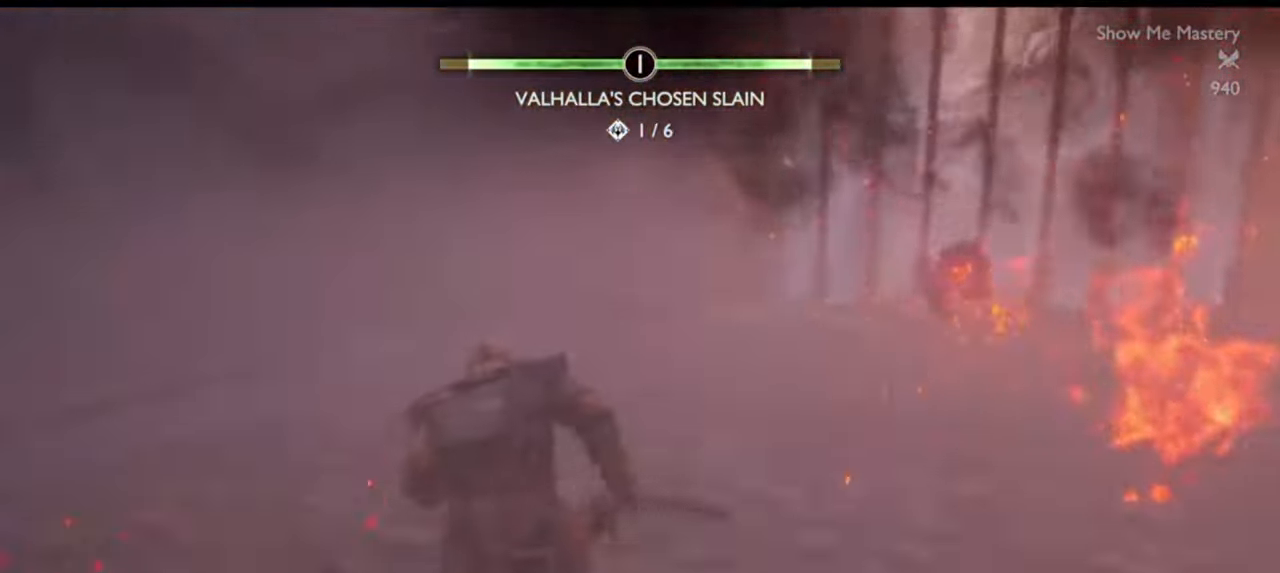
{"dt_ms": 500, "buttons": [], "left_stick": "left", "right_stick": "center", "events": [[17, "right_stick", "right"], [233, "right_stick", "center"], [267, "left_stick", "right"], [350, "right_stick", "right"], [450, "left_stick", "up"], [467, "right_stick", "center"], [500, "left_stick", "left"]]}
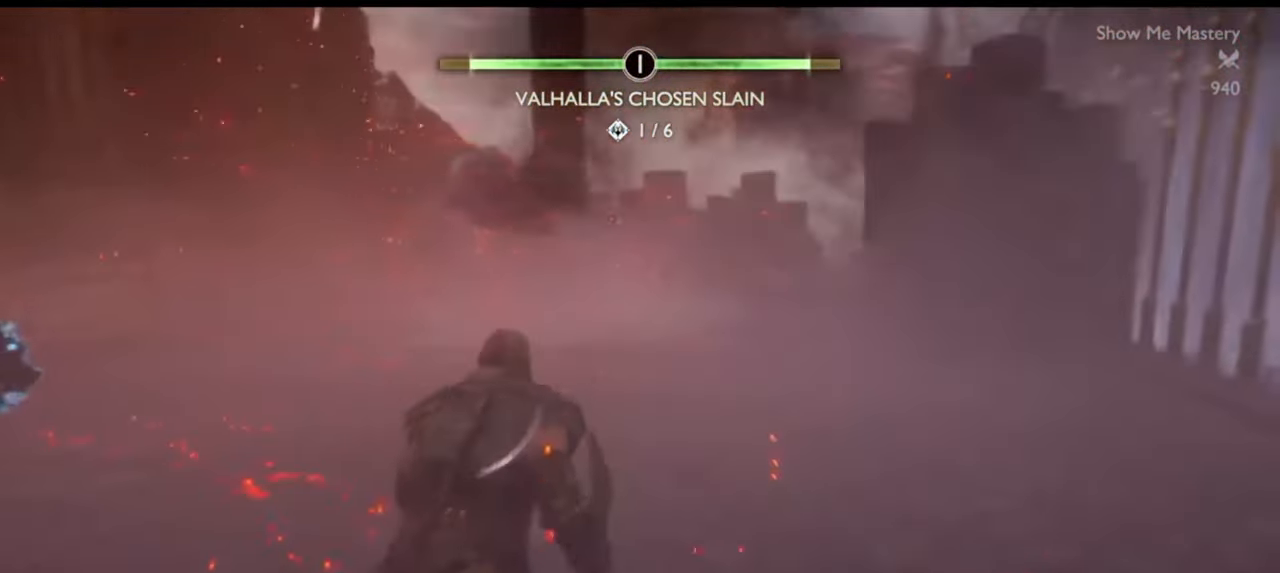
{"dt_ms": 500, "buttons": ["CIRCLE"], "left_stick": "center", "right_stick": "center", "events": [[83, "right_stick", "left"], [167, "right_stick", "center"], [300, "CIRCLE", "down"], [383, "CIRCLE", "up"], [417, "left_stick", "center"], [450, "CIRCLE", "down"]]}